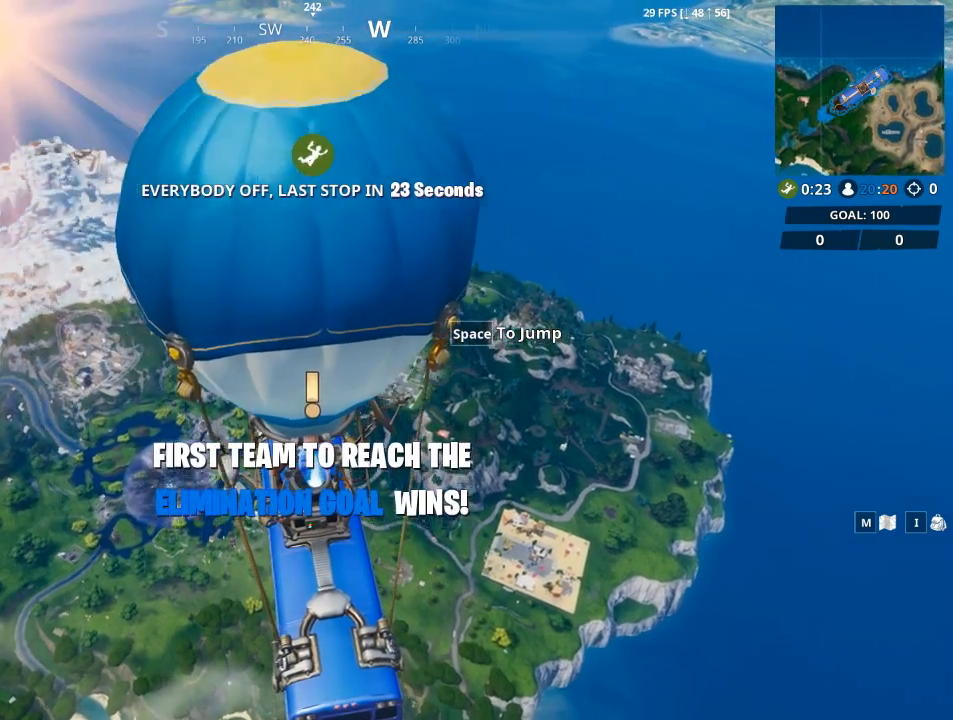
Gameplay with keyboard and mouse; each line is a JSON object with the keys and mouse buttons held at the frame after it. "events" lists presses ("down") and releases ("up") of "1", "2", "3", "4", "5", "a", "alt", "c", "caps_lock", "ctrl", "d", "e", "f", "g", "q", "r", "s", "shift", "space", "t", "tab", "v", "w", "x", "z", "mouse_left", "mouse_wheel" and "mouse_right" between this image and that frame as [ms after this image, input, new state], when the widget could be followed in between. "mouse_left", "mouse_wheel", "mouse_right" = the "left", "wheel", "right" buttons of the "mouse" list. No other keys are recorded. "wheel" means that the mouse wheel is clicked or scrolled. "mouse_move" is the direction in which the mouse moves at that frame (one of eight, or "still"), when it could be read.
{"keys": [], "mouse": [], "mouse_move": "right", "events": []}
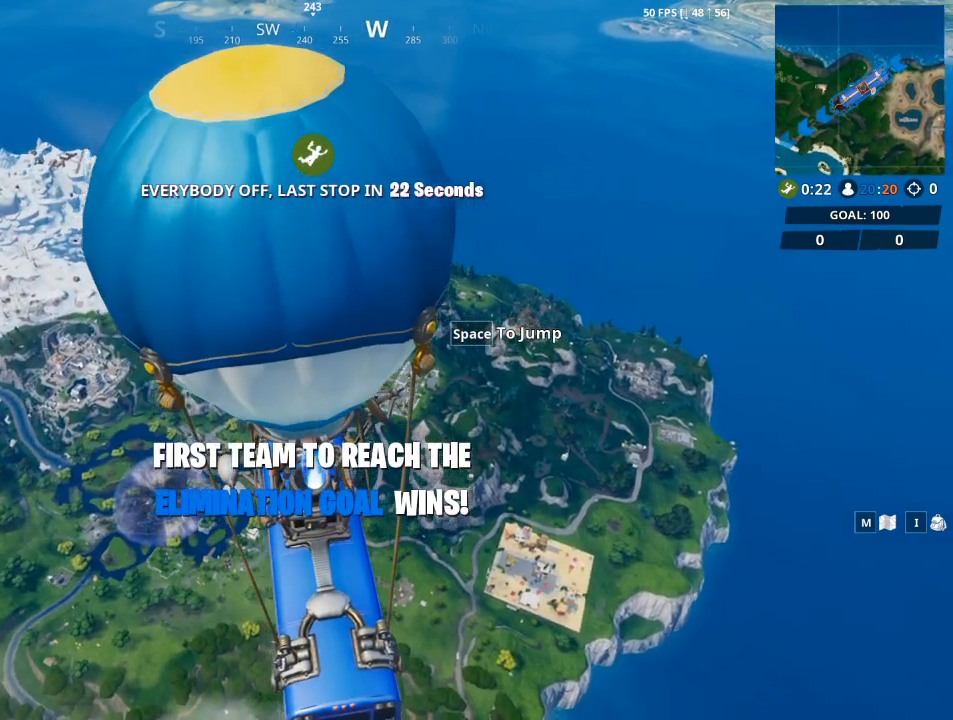
{"keys": [], "mouse": [], "mouse_move": "left", "events": []}
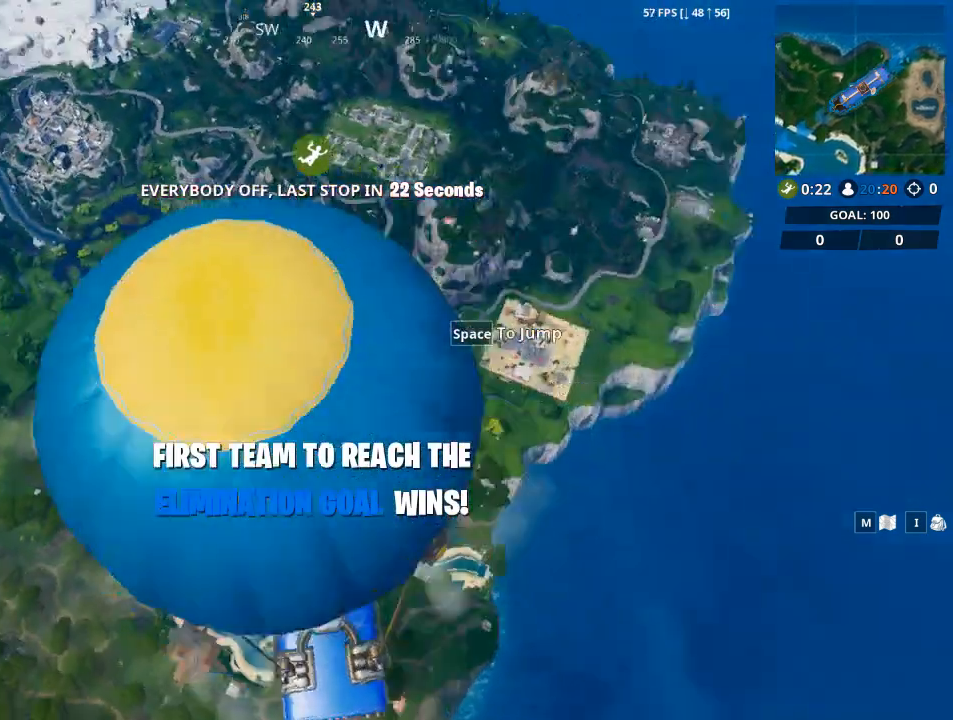
{"keys": [], "mouse": [], "mouse_move": "left", "events": []}
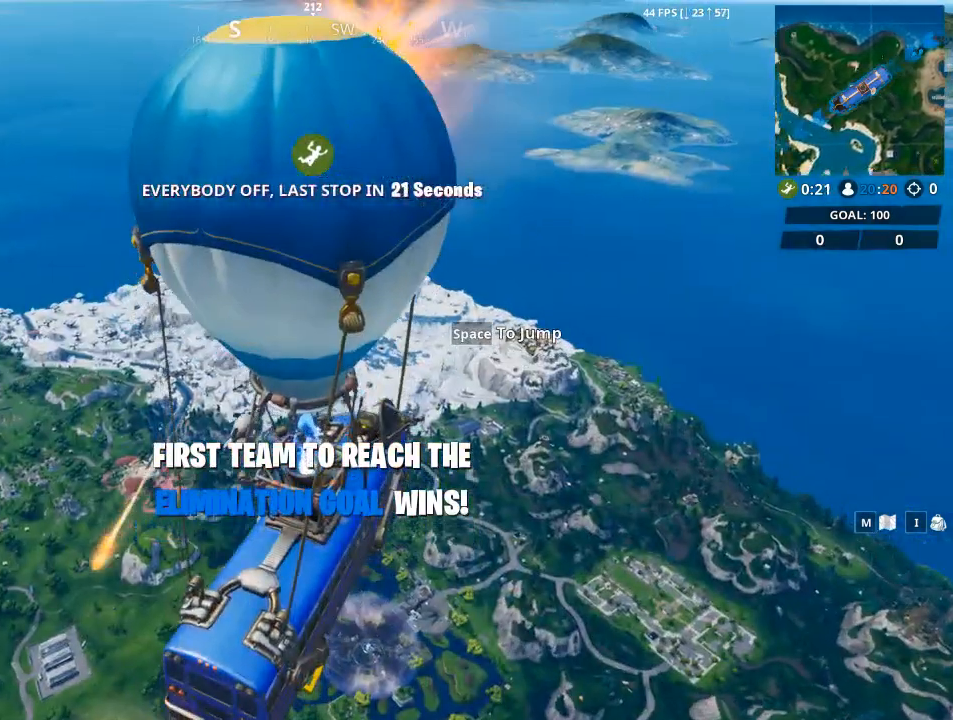
{"keys": [], "mouse": [], "mouse_move": "still", "events": []}
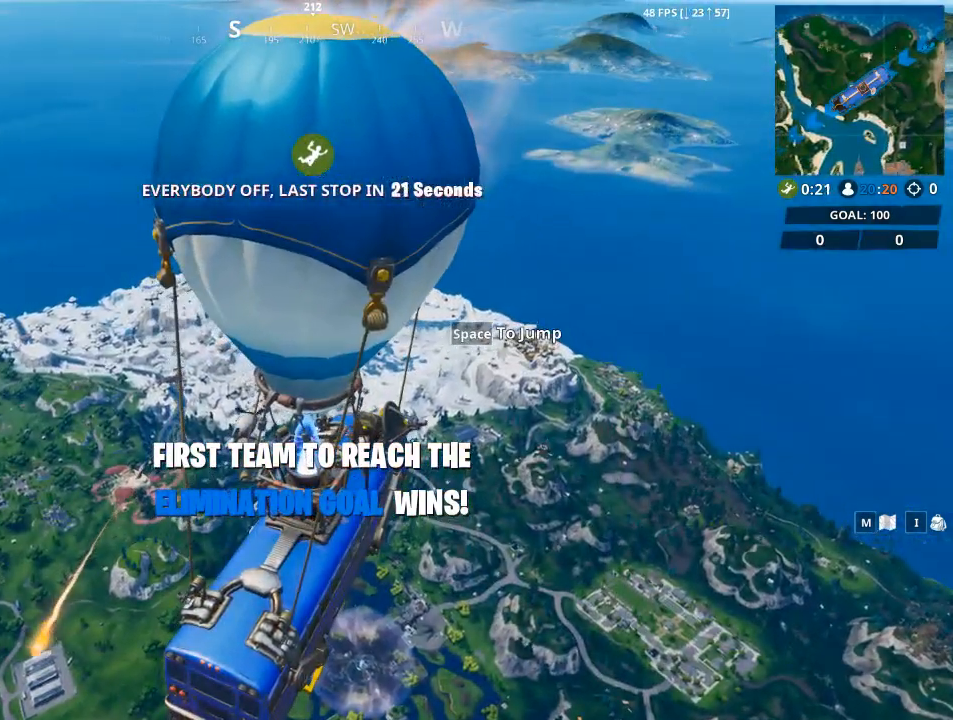
{"keys": [], "mouse": [], "mouse_move": "still", "events": []}
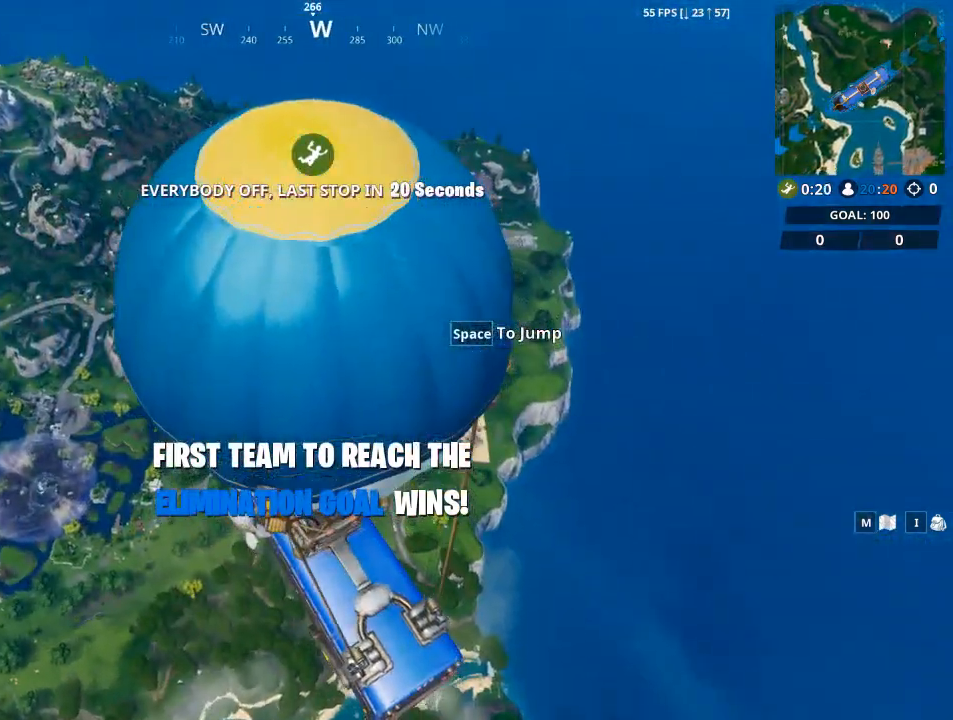
{"keys": [], "mouse": [], "mouse_move": "still", "events": []}
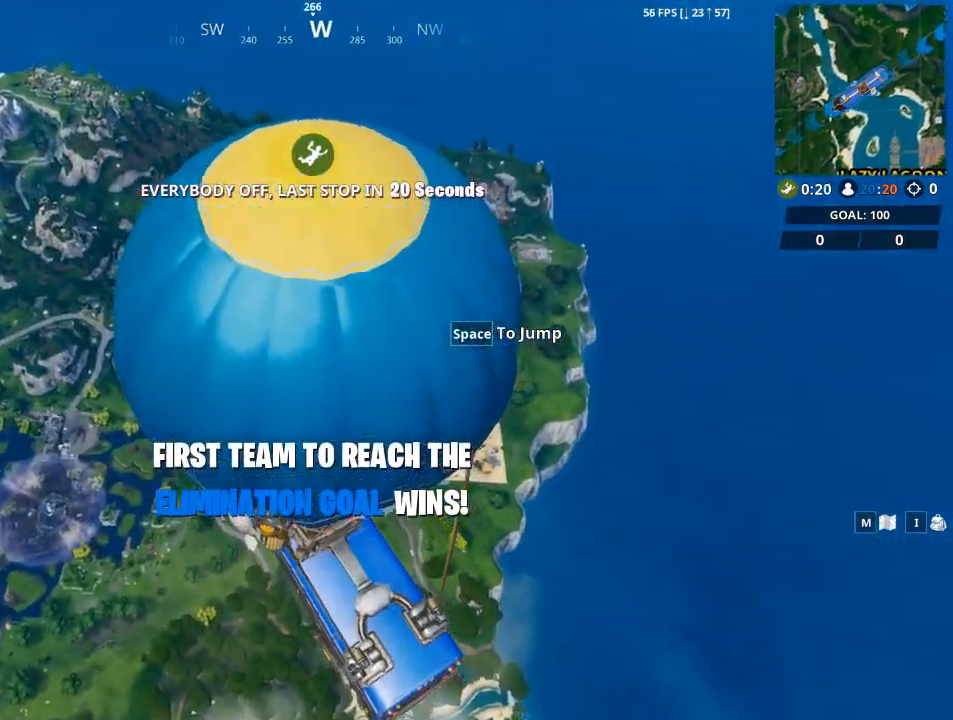
{"keys": [], "mouse": [], "mouse_move": "right", "events": []}
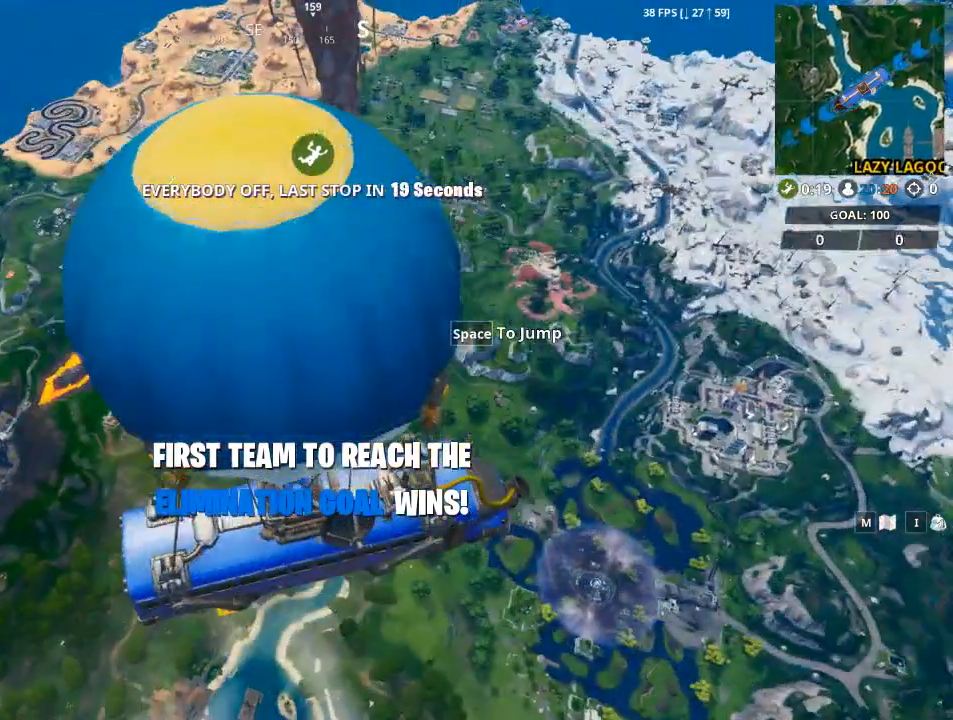
{"keys": [], "mouse": [], "mouse_move": "right", "events": []}
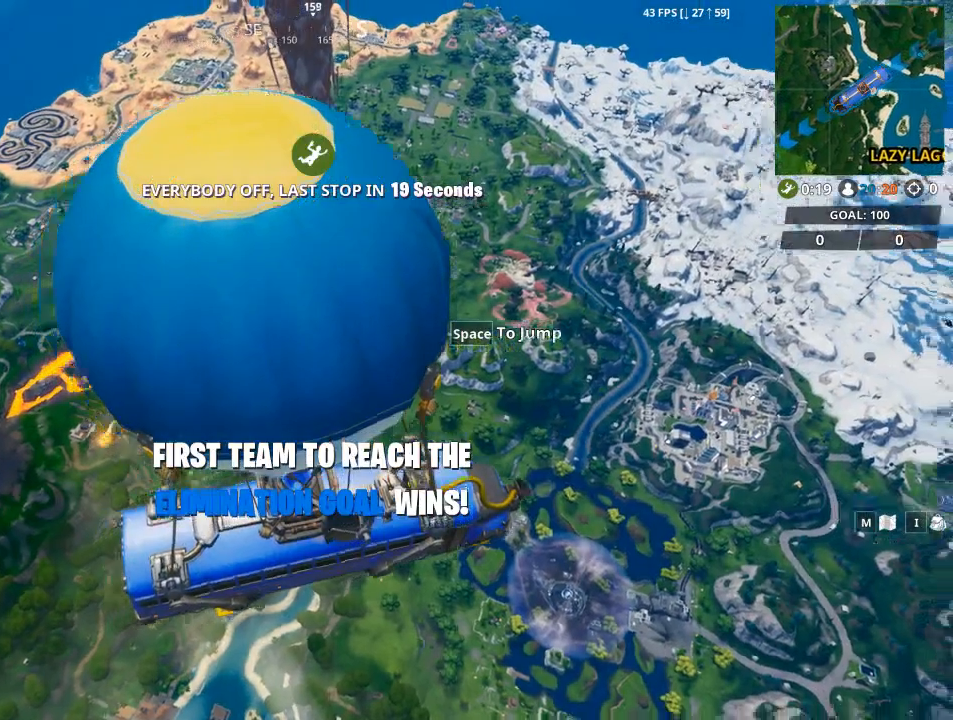
{"keys": [], "mouse": [], "mouse_move": "still", "events": []}
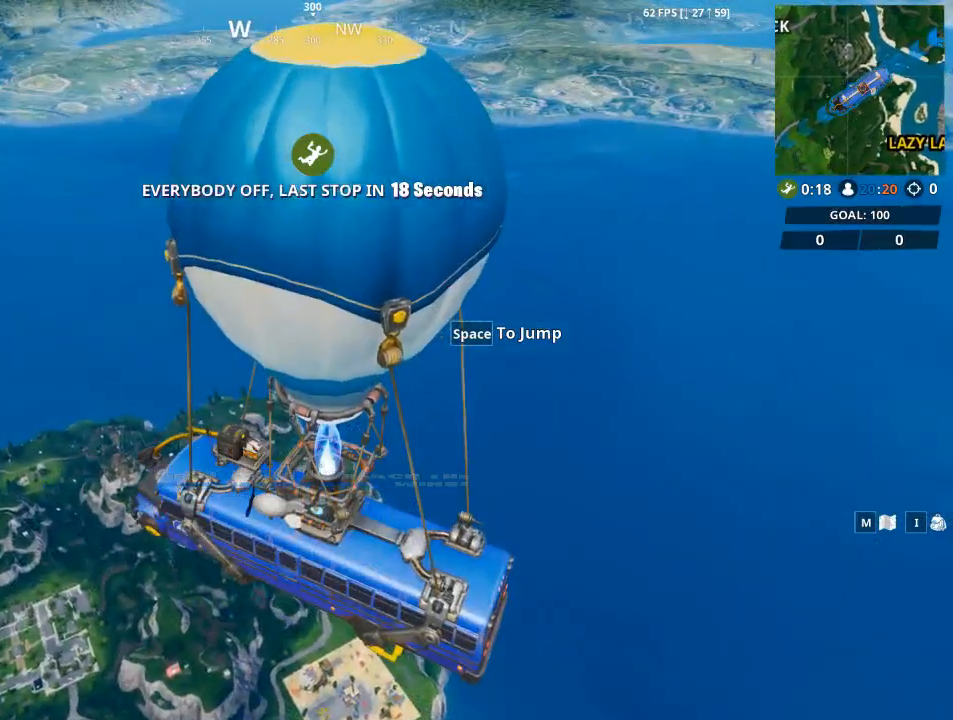
{"keys": [], "mouse": [], "mouse_move": "left", "events": []}
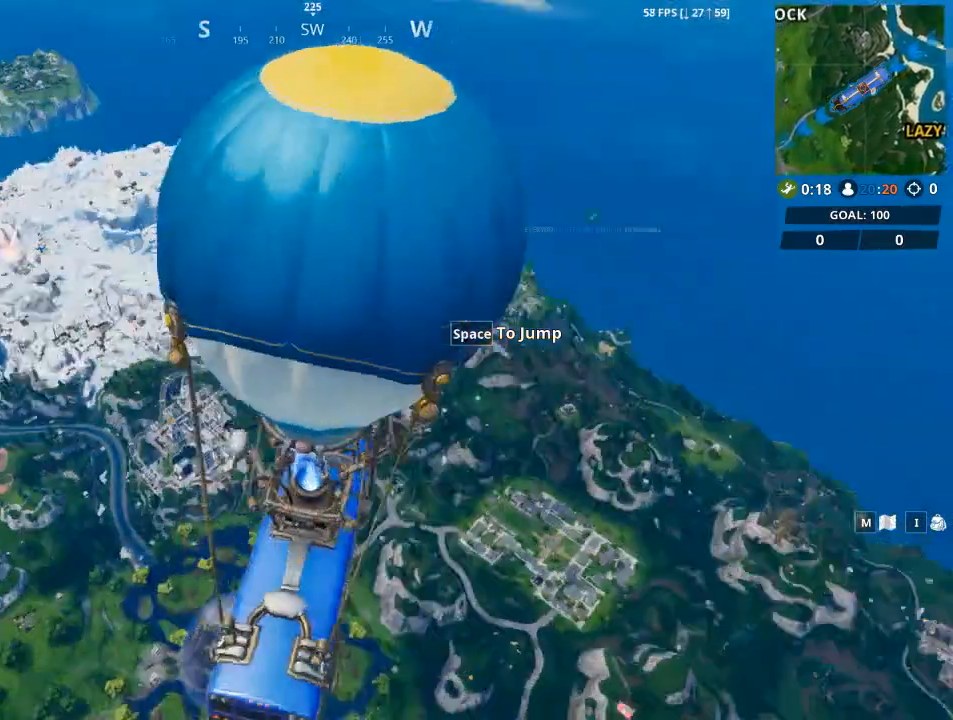
{"keys": [], "mouse": [], "mouse_move": "still", "events": []}
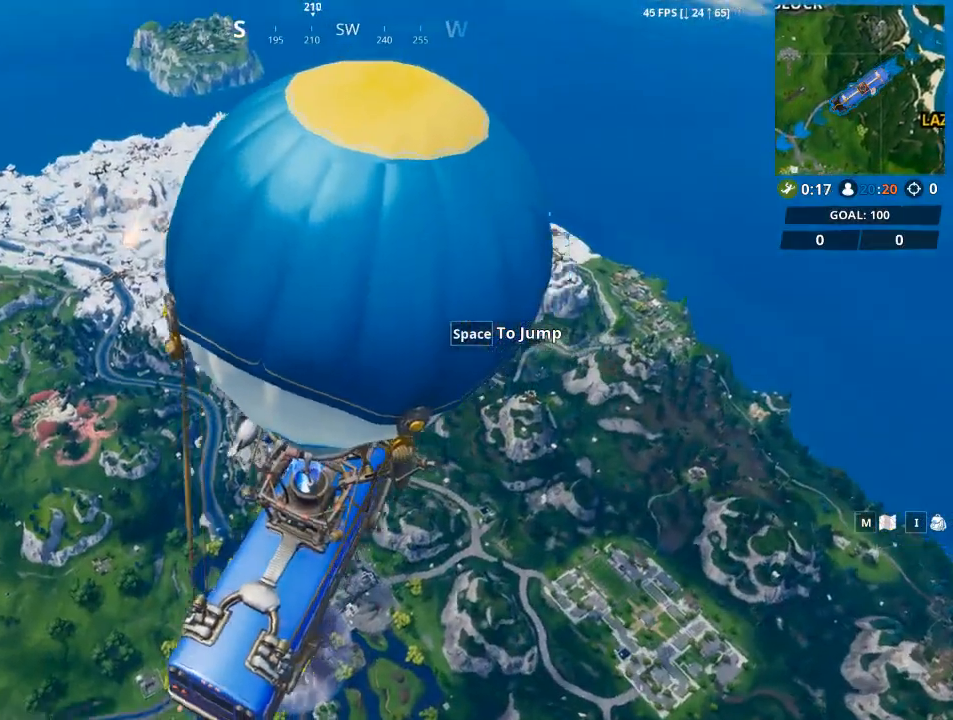
{"keys": [], "mouse": [], "mouse_move": "still", "events": []}
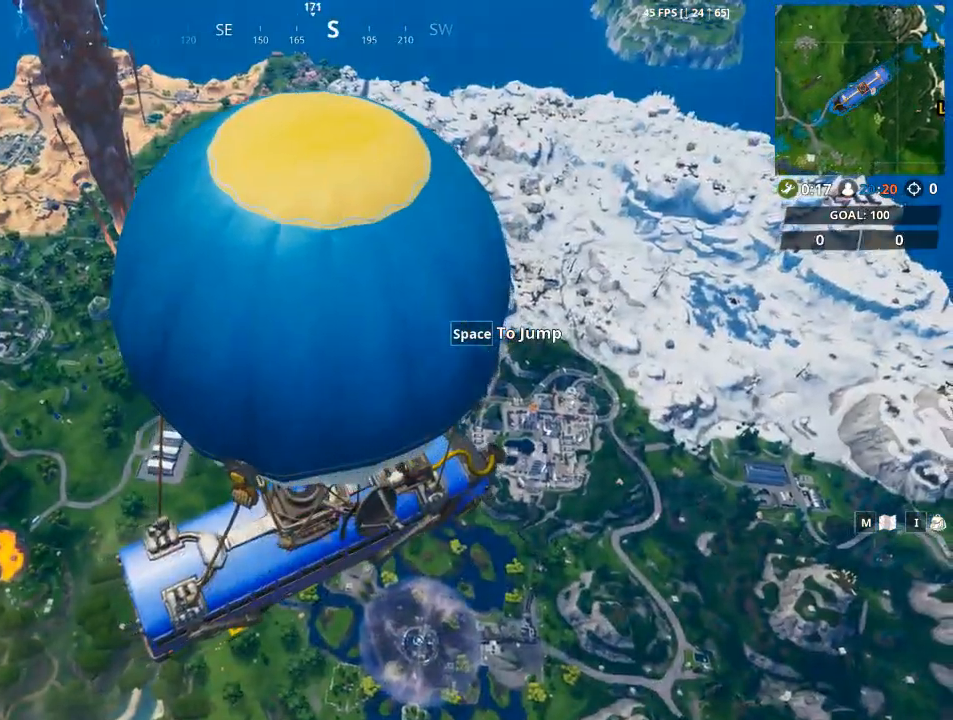
{"keys": [], "mouse": [], "mouse_move": "right", "events": []}
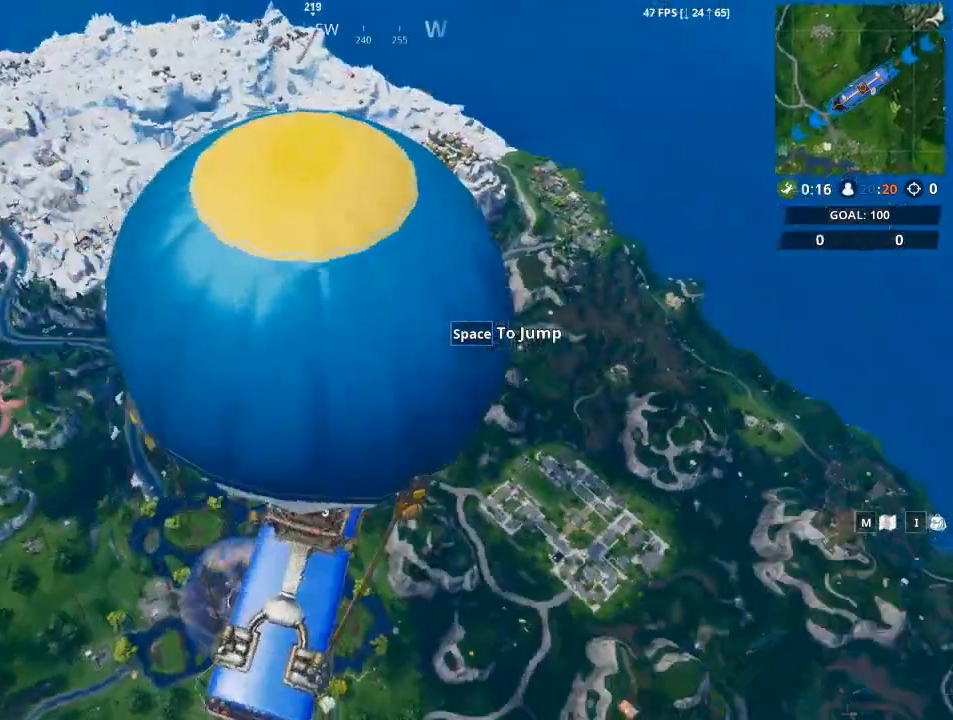
{"keys": [], "mouse": [], "mouse_move": "still", "events": []}
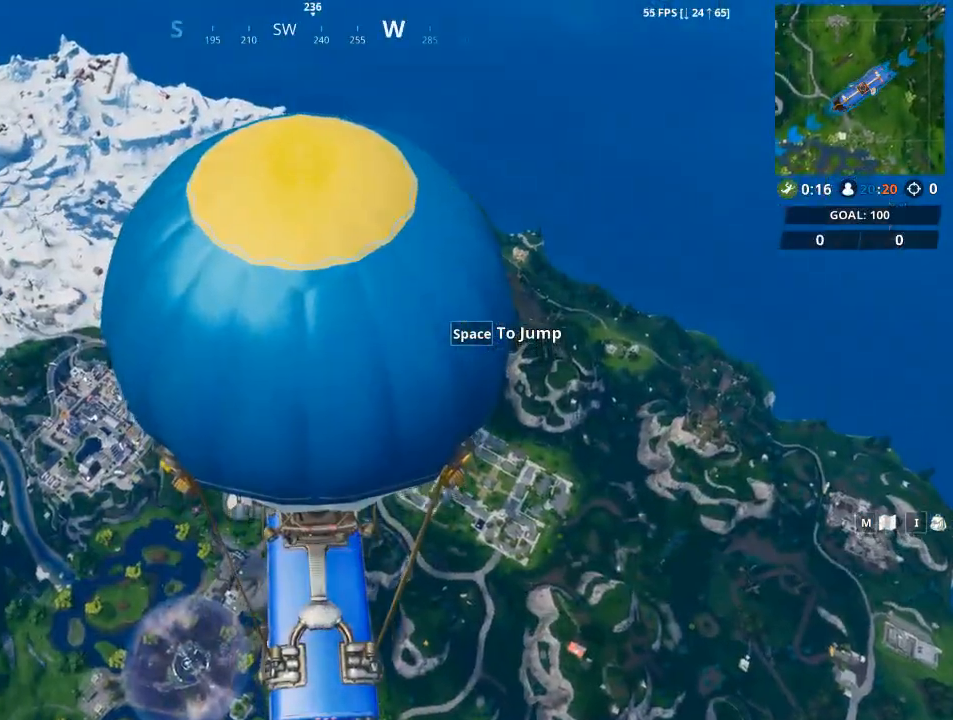
{"keys": [], "mouse": [], "mouse_move": "still", "events": []}
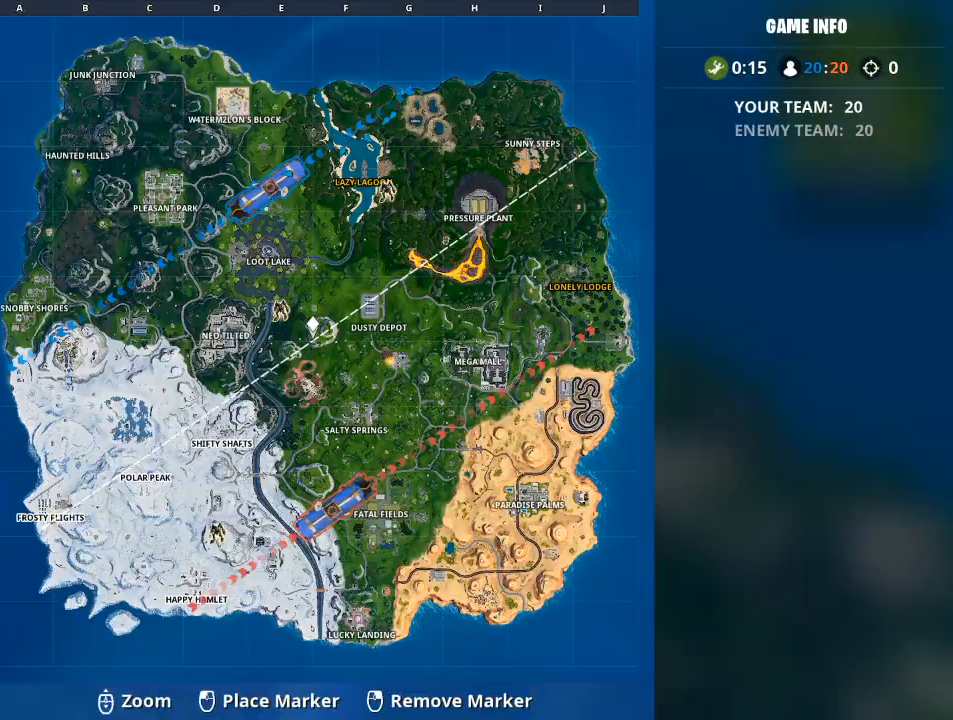
{"keys": [], "mouse": [], "mouse_move": "still", "events": []}
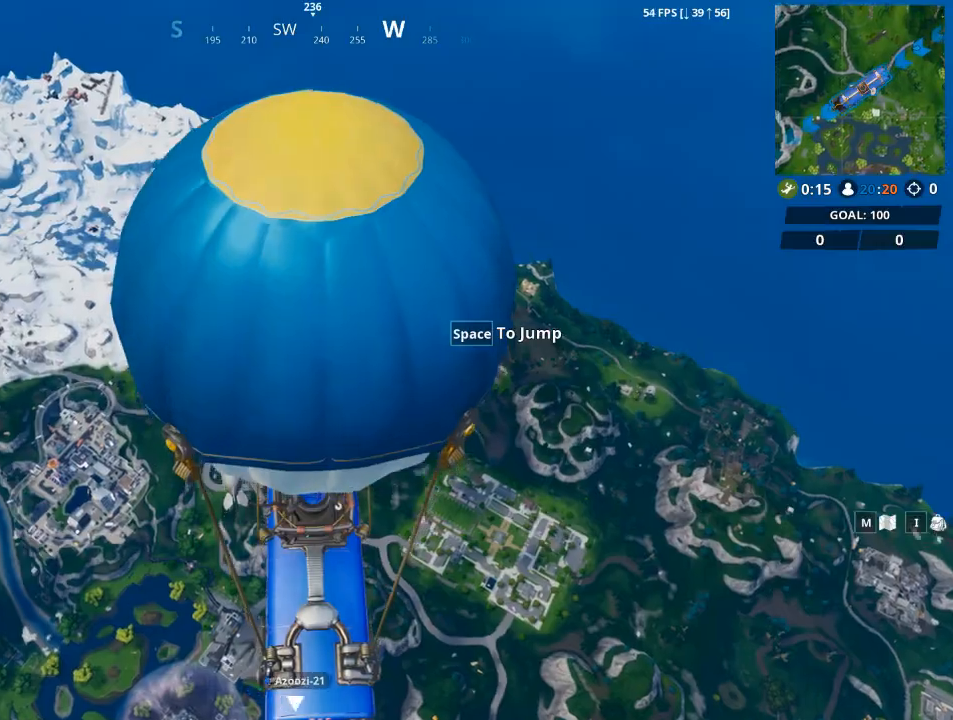
{"keys": [], "mouse": [], "mouse_move": "still", "events": []}
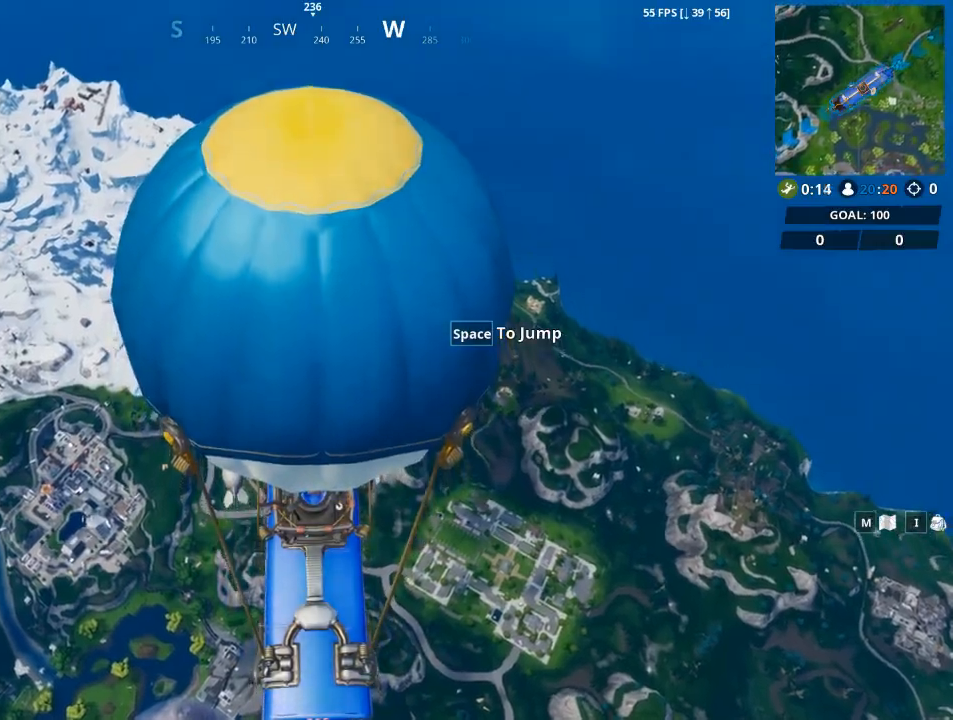
{"keys": [], "mouse": [], "mouse_move": "still", "events": []}
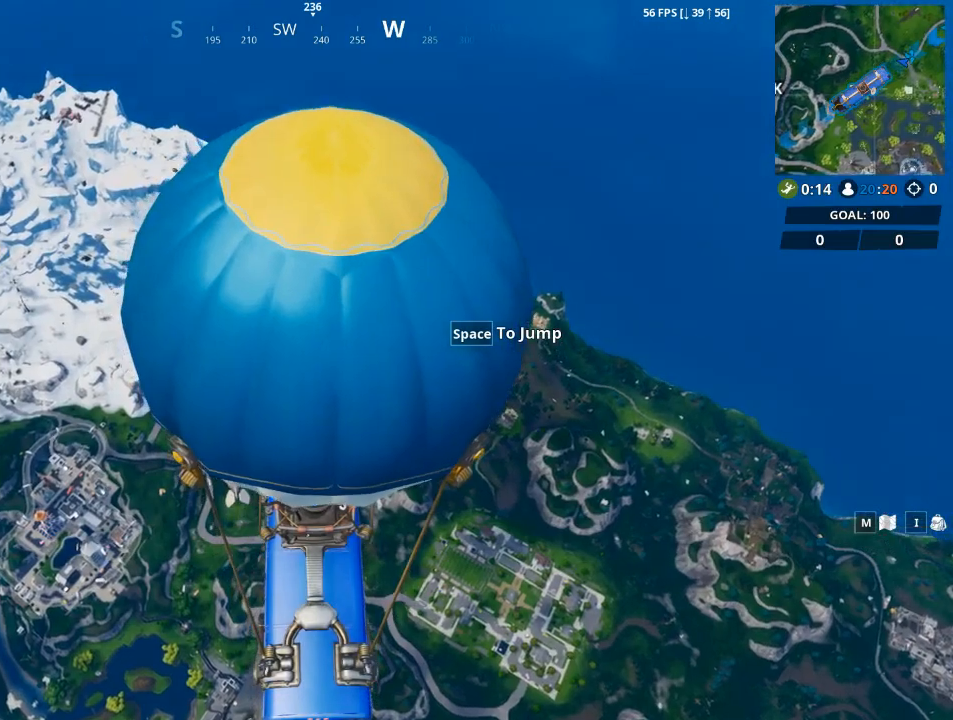
{"keys": [], "mouse": [], "mouse_move": "still", "events": []}